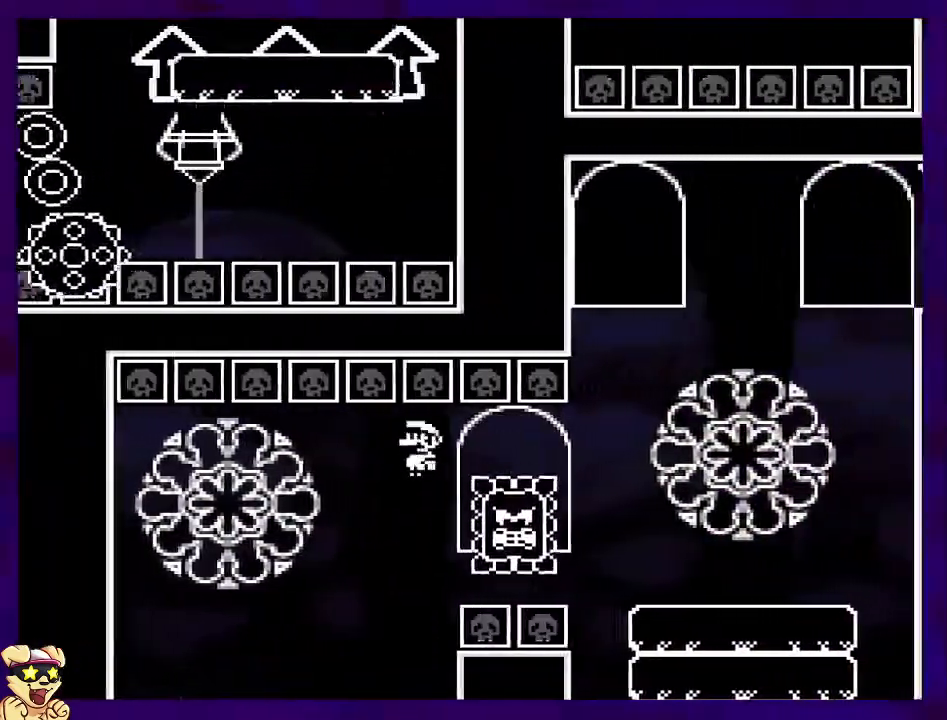
Gameplay with a controller (Nintendo layout); each line is a JSON object with the inputs held at the frame after it. "events" lists button and stick changes between this image and that frame as [ms after this image, input, new state], when the widget could be followed in between. Not read: L3 R3.
{"buttons": ["X", "DPAD_RIGHT"], "events": [[50, "A", "up"], [284, "DPAD_UP", "down"], [317, "DPAD_UP", "up"], [334, "A", "down"], [451, "A", "up"]]}
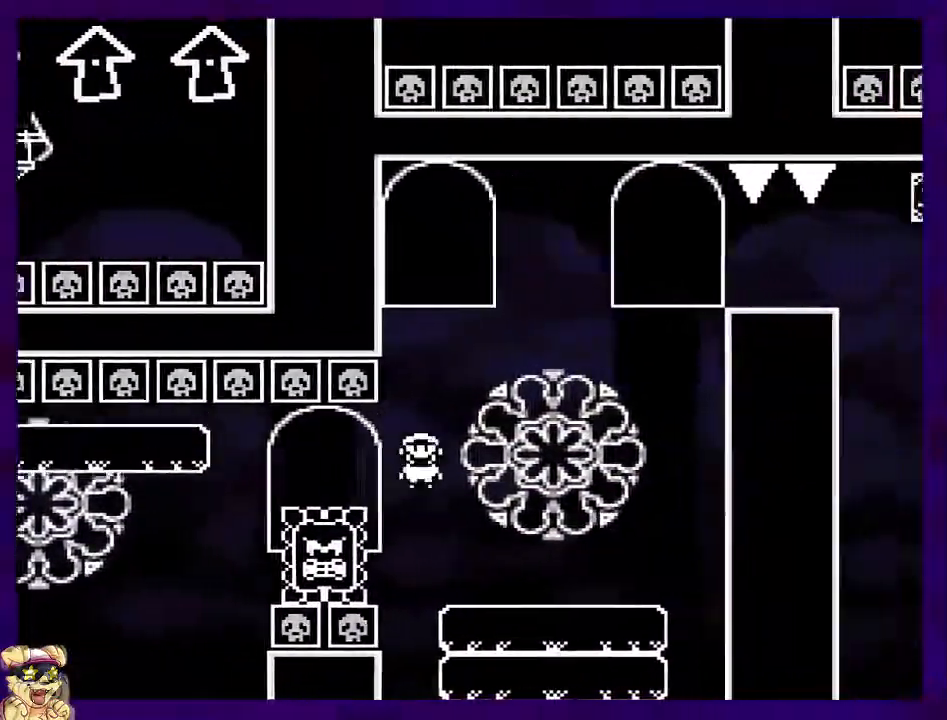
{"buttons": ["B", "X"], "events": [[17, "DPAD_RIGHT", "up"], [133, "DPAD_LEFT", "down"], [250, "DPAD_LEFT", "up"], [467, "B", "down"]]}
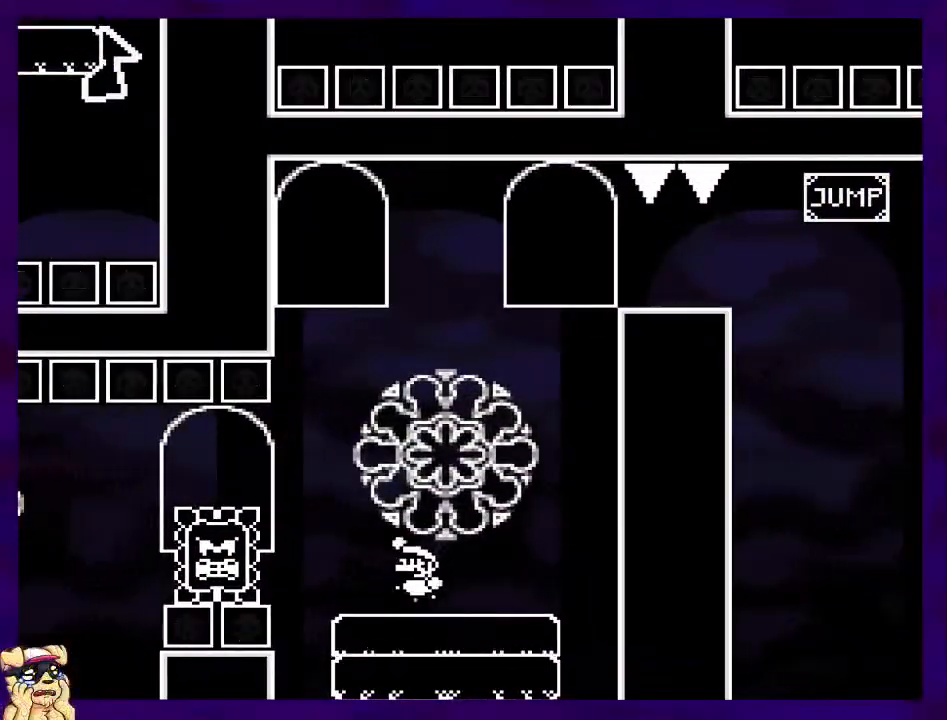
{"buttons": ["X"], "events": [[134, "B", "up"]]}
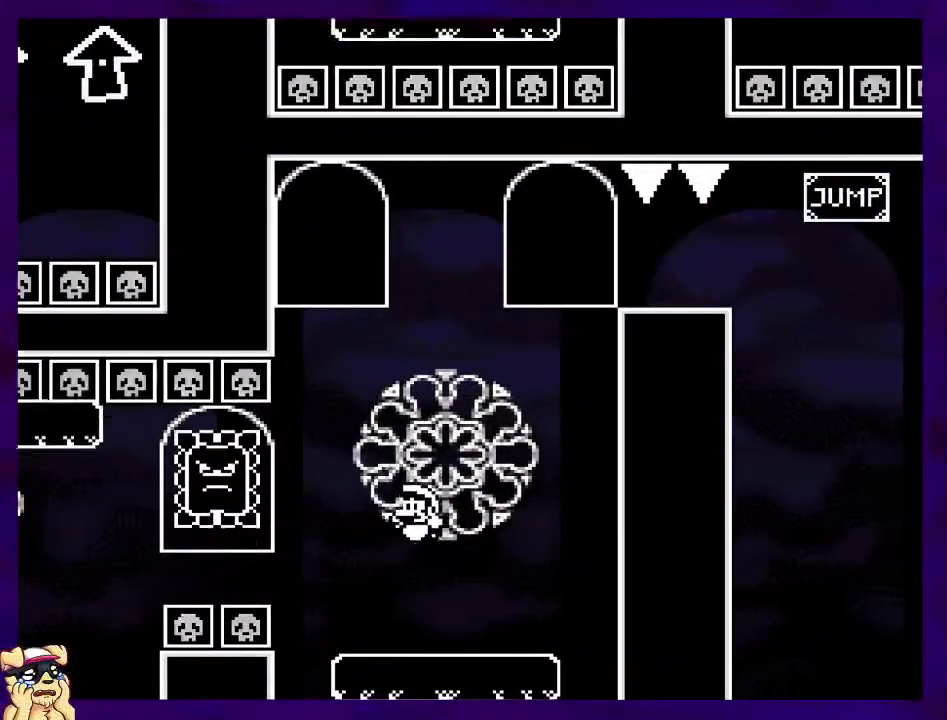
{"buttons": ["X", "DPAD_RIGHT"], "events": [[16, "DPAD_RIGHT", "down"], [167, "DPAD_RIGHT", "up"], [200, "B", "down"], [300, "DPAD_LEFT", "down"], [417, "DPAD_LEFT", "up"], [450, "B", "up"], [484, "DPAD_RIGHT", "down"]]}
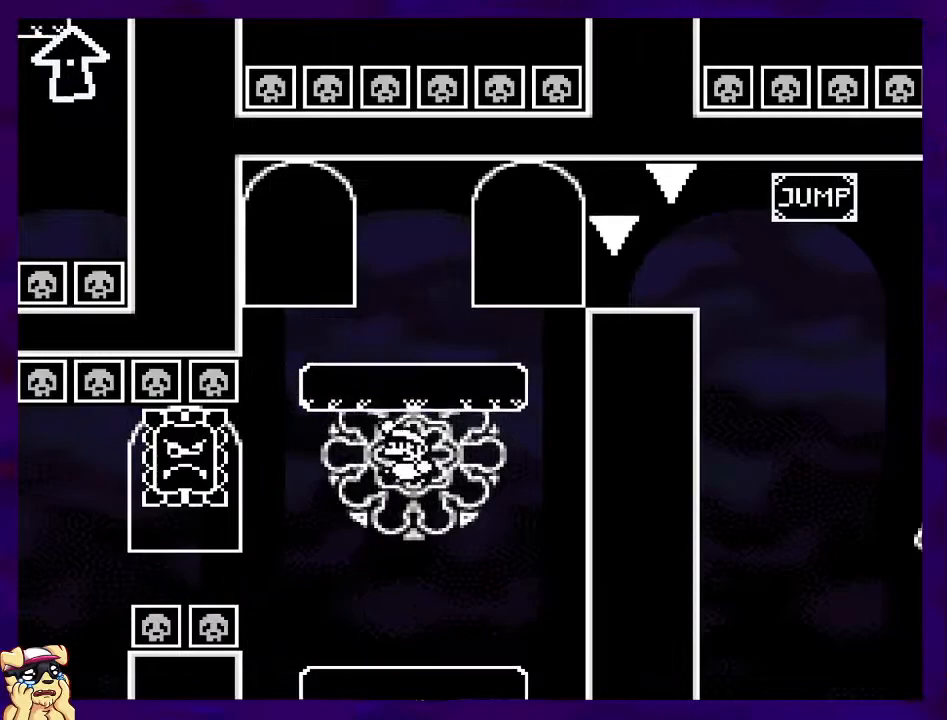
{"buttons": ["B", "X", "DPAD_UP", "DPAD_RIGHT"], "events": [[134, "DPAD_RIGHT", "up"], [150, "B", "down"], [201, "DPAD_RIGHT", "down"], [251, "DPAD_UP", "down"]]}
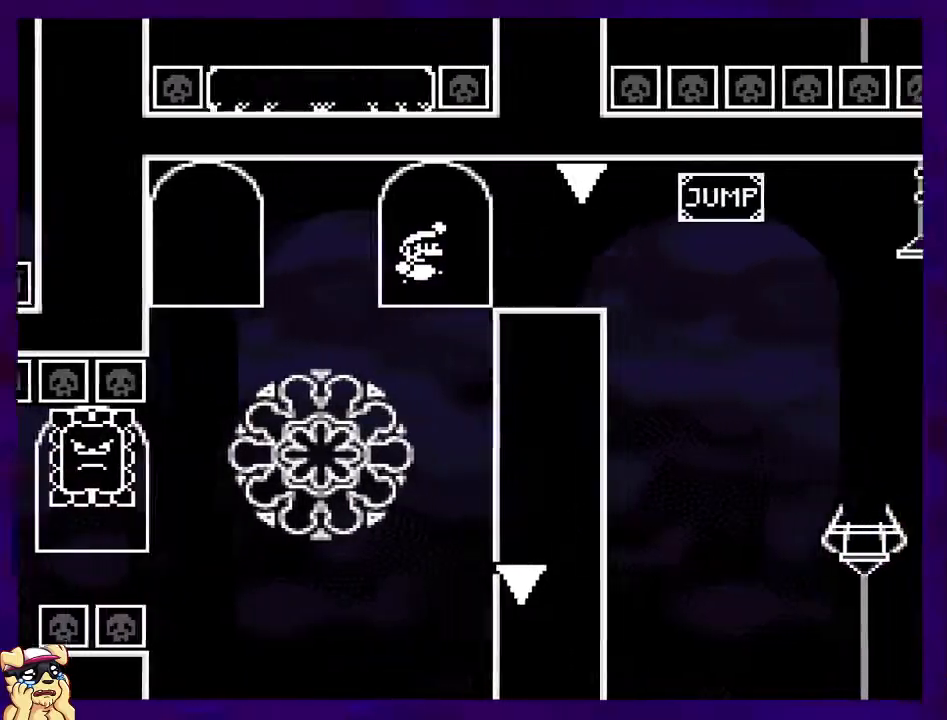
{"buttons": ["X"], "events": [[17, "DPAD_UP", "up"], [67, "B", "up"], [367, "A", "down"], [467, "A", "up"], [467, "DPAD_RIGHT", "up"]]}
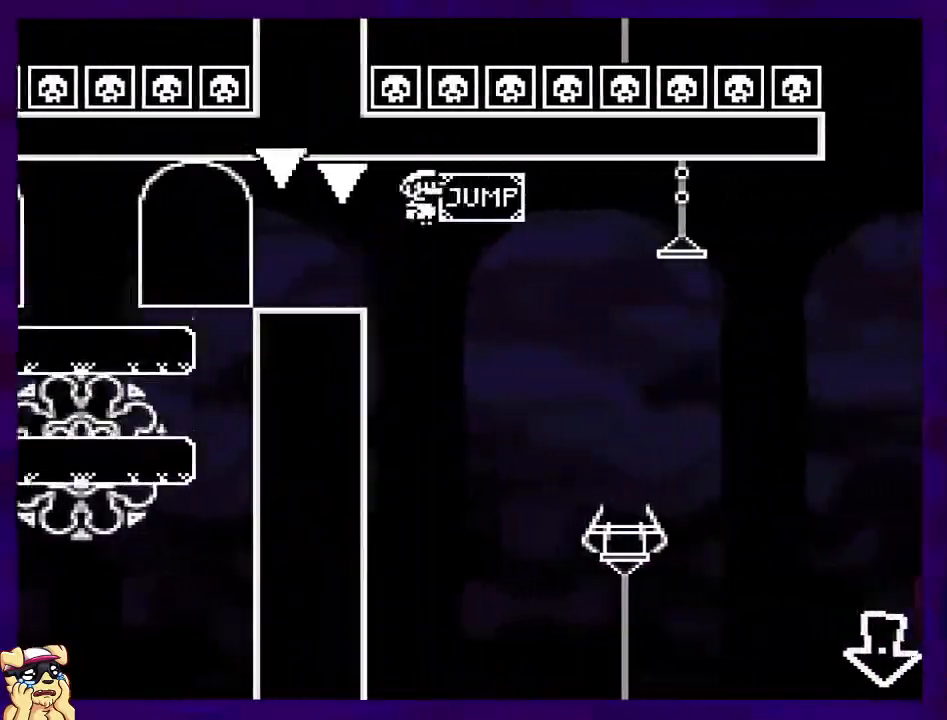
{"buttons": ["B", "X"], "events": [[301, "B", "down"]]}
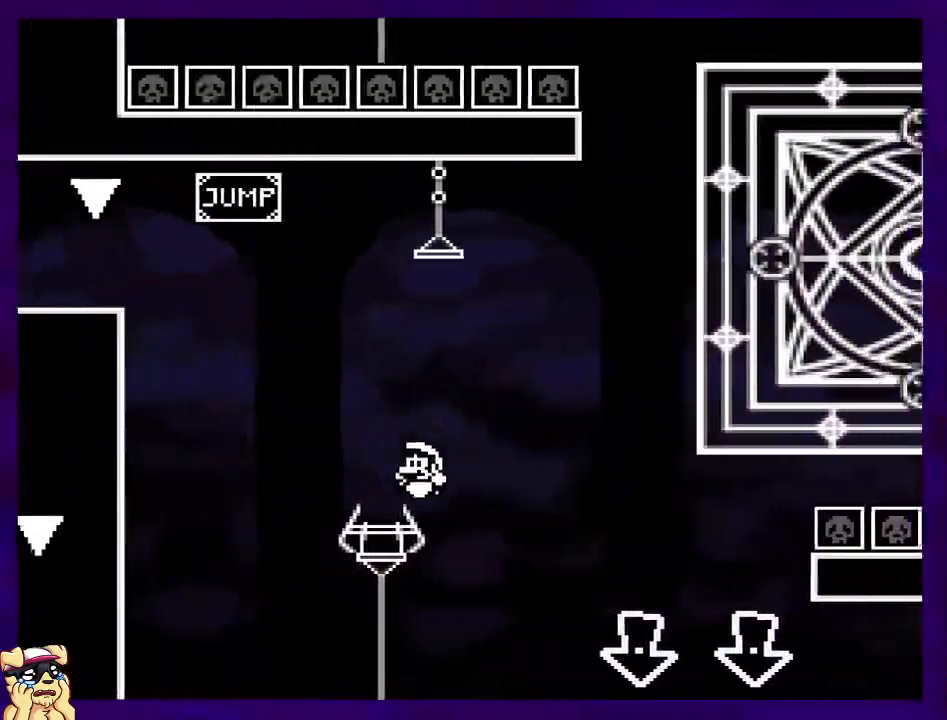
{"buttons": ["B", "X"], "events": []}
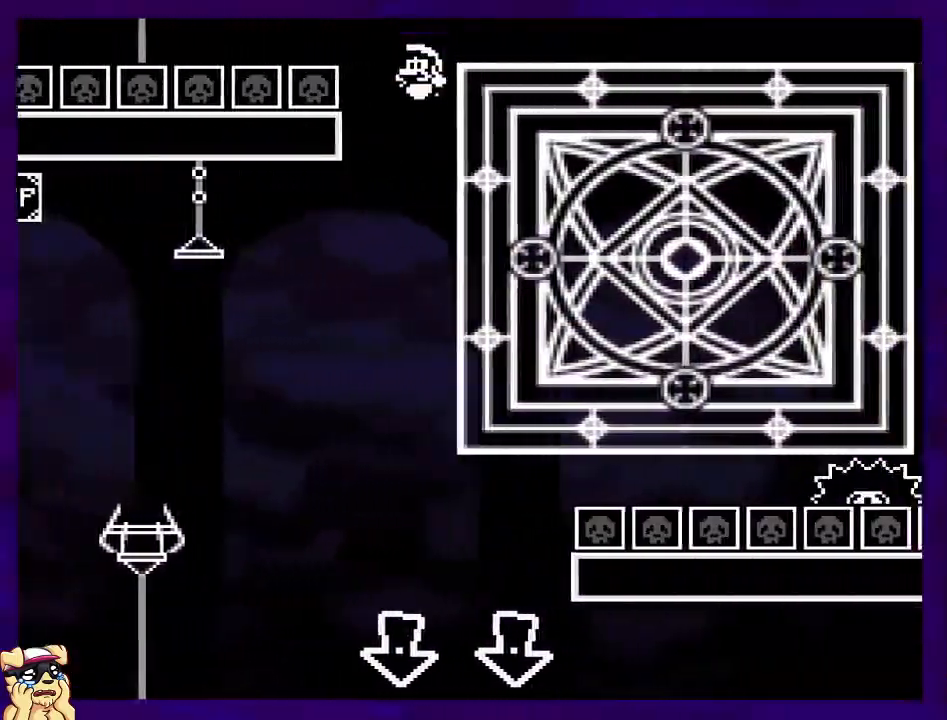
{"buttons": ["X"], "events": [[117, "B", "up"]]}
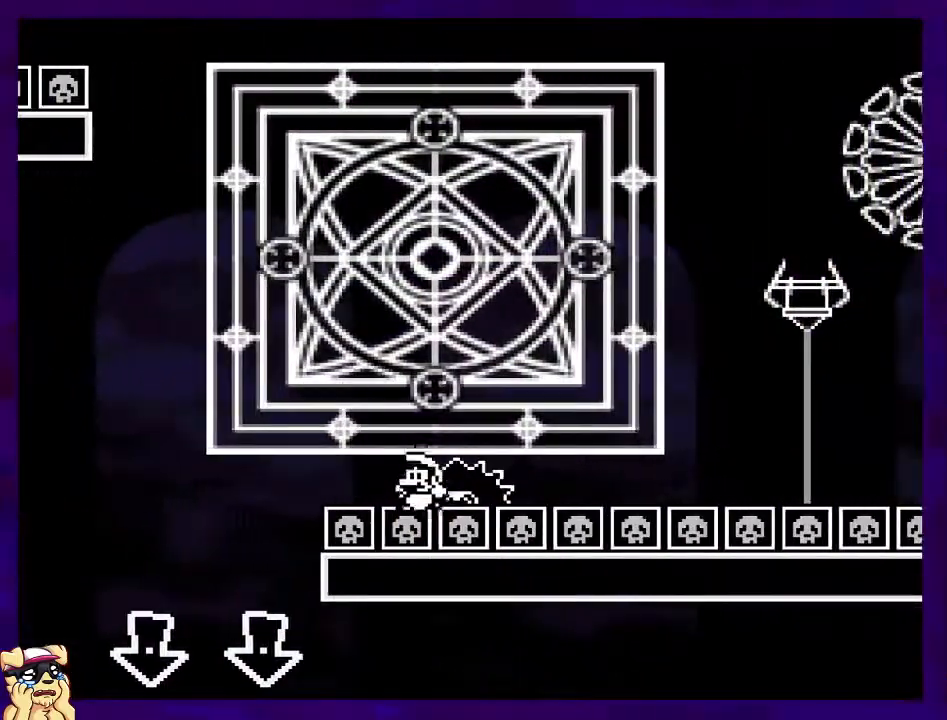
{"buttons": ["X"], "events": [[17, "B", "down"], [384, "B", "up"]]}
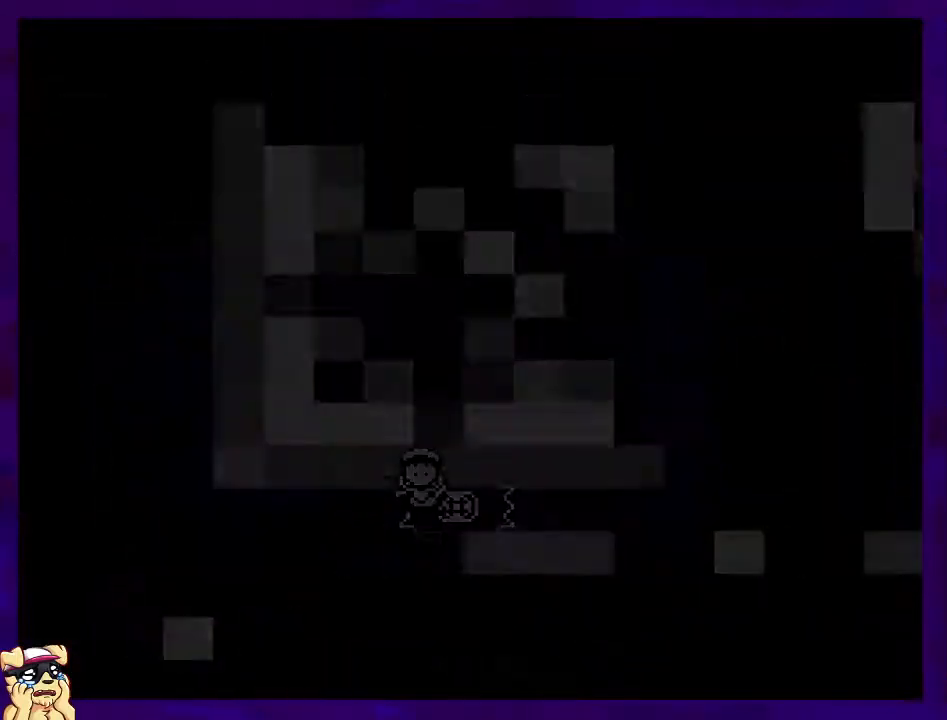
{"buttons": ["X"], "events": []}
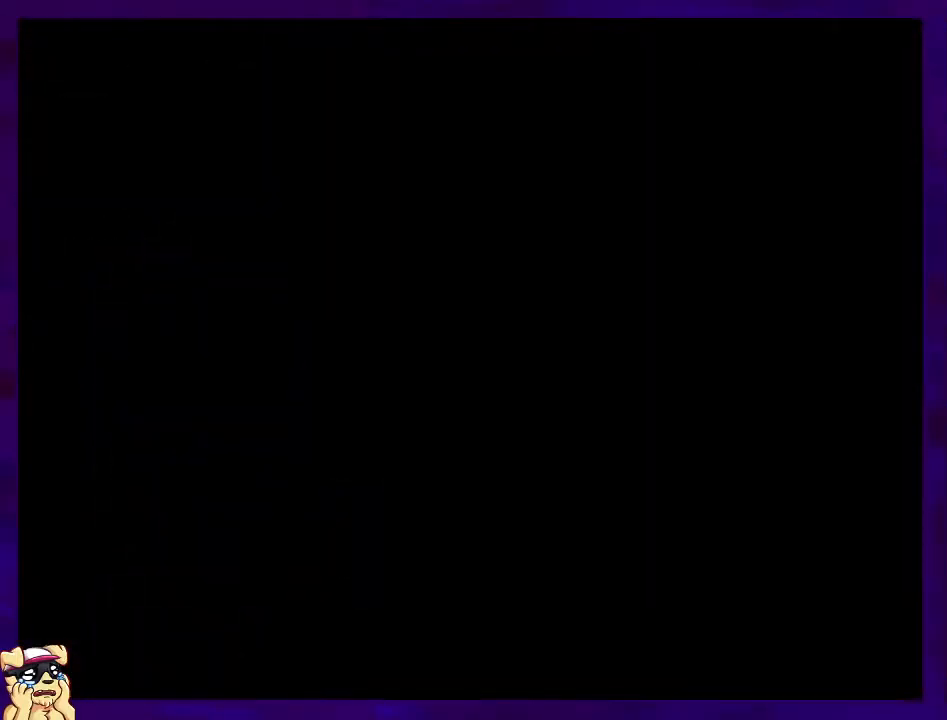
{"buttons": ["X", "DPAD_RIGHT"], "events": [[500, "DPAD_RIGHT", "down"]]}
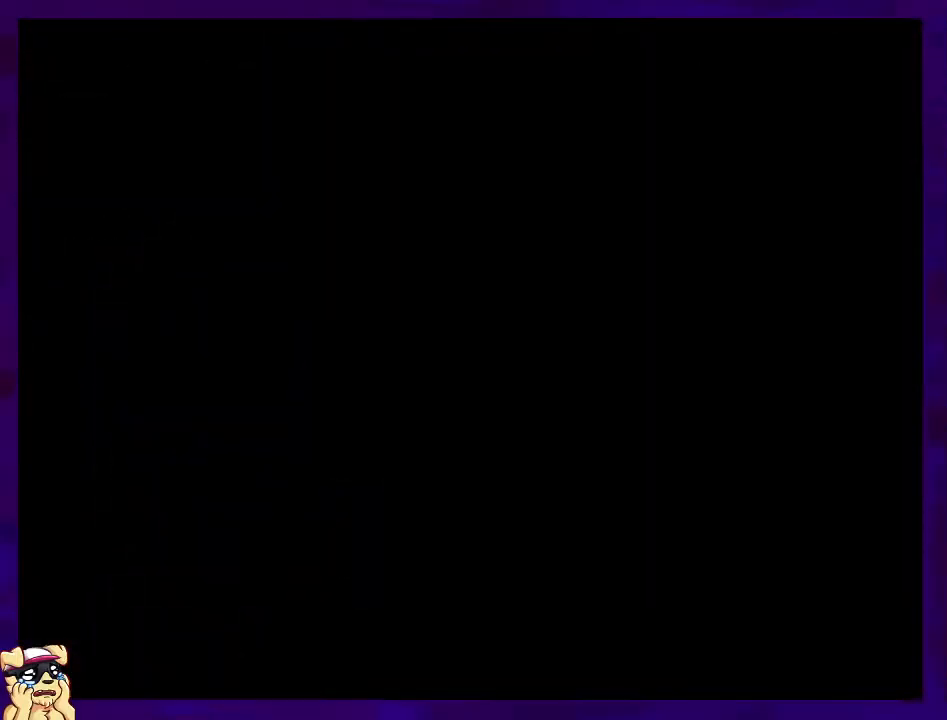
{"buttons": ["X"], "events": [[434, "DPAD_RIGHT", "up"]]}
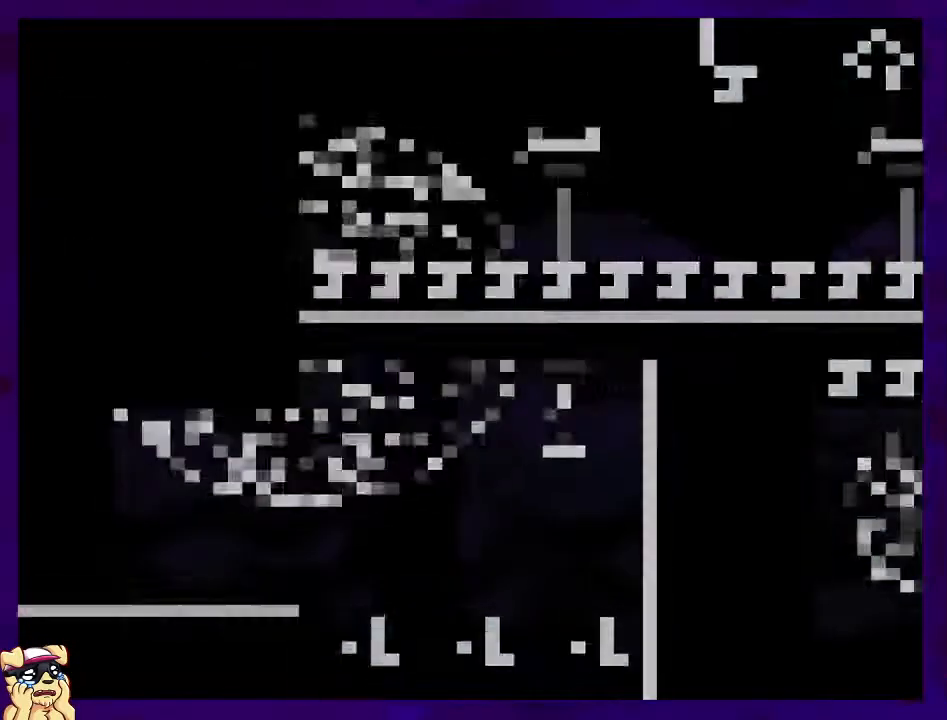
{"buttons": ["X", "DPAD_RIGHT"], "events": [[117, "DPAD_RIGHT", "down"]]}
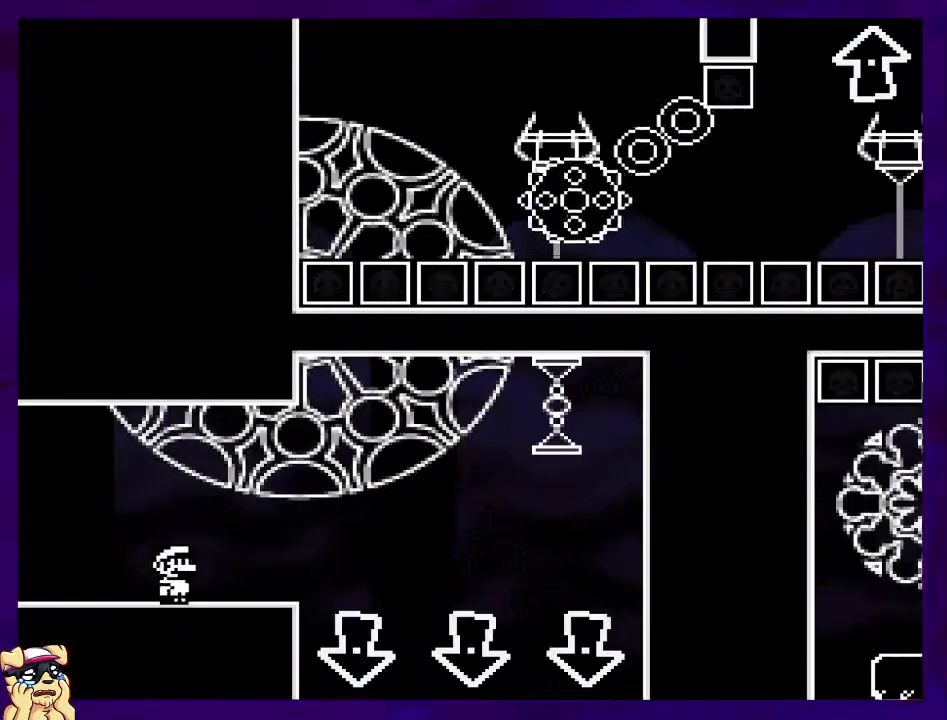
{"buttons": ["X"], "events": [[184, "A", "down"], [267, "A", "up"], [384, "DPAD_RIGHT", "up"]]}
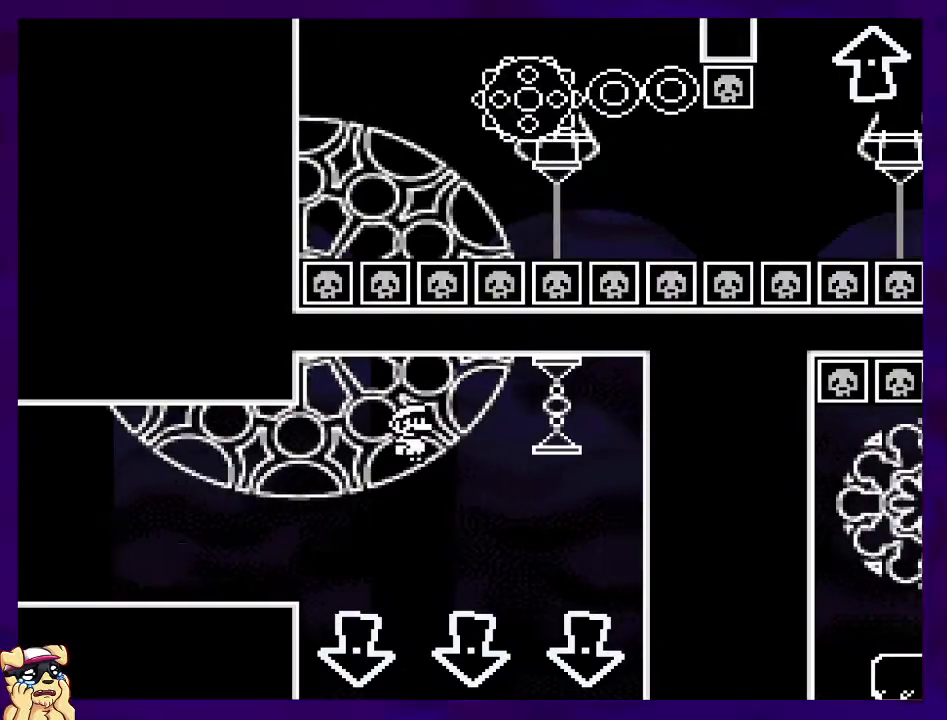
{"buttons": ["X", "DPAD_RIGHT"], "events": [[100, "DPAD_LEFT", "down"], [233, "DPAD_LEFT", "up"], [450, "DPAD_RIGHT", "down"]]}
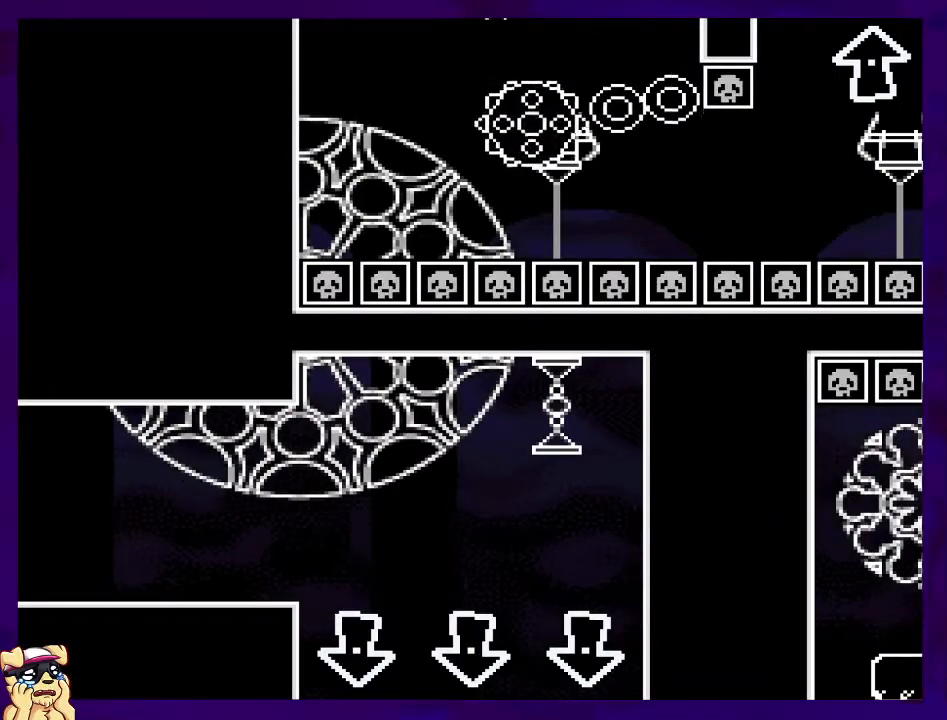
{"buttons": ["X"], "events": [[17, "DPAD_UP", "down"], [84, "DPAD_UP", "up"], [167, "DPAD_RIGHT", "up"], [334, "DPAD_RIGHT", "down"], [434, "DPAD_RIGHT", "up"]]}
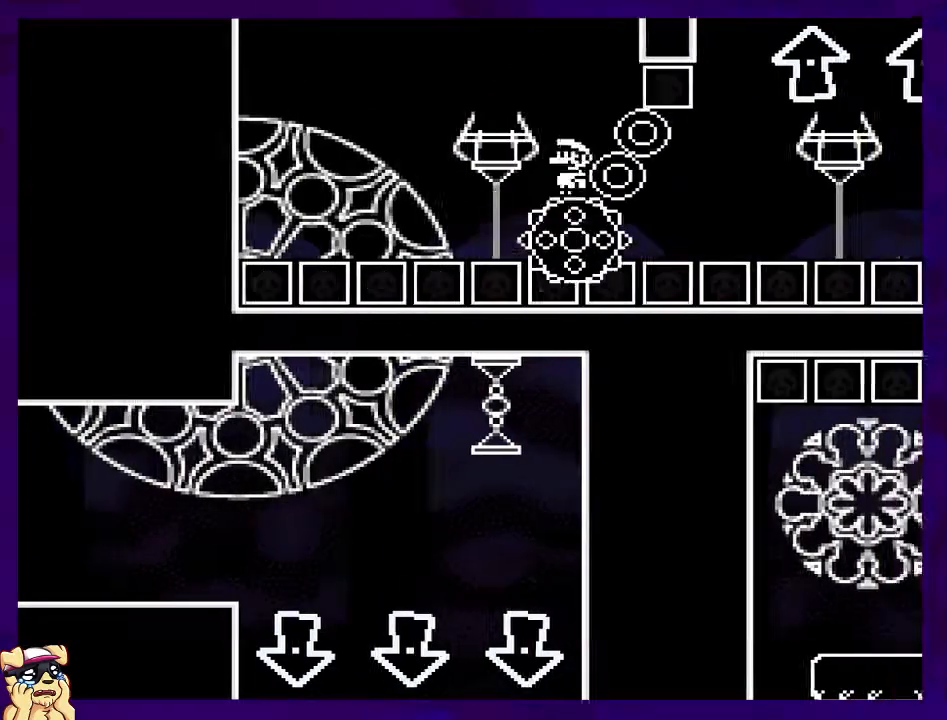
{"buttons": ["X"], "events": []}
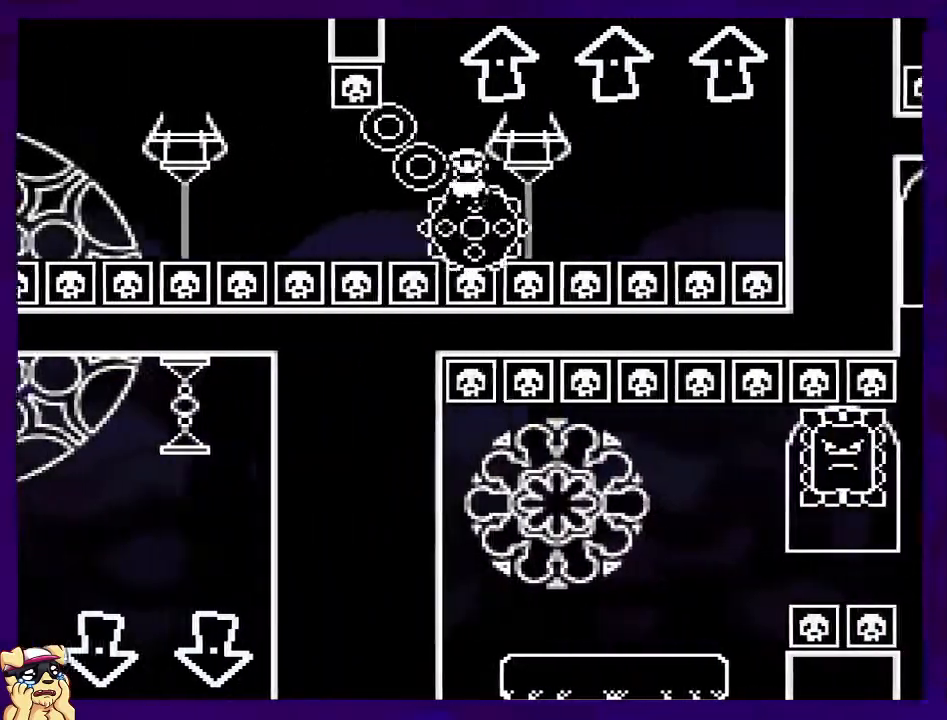
{"buttons": ["A", "X"], "events": [[34, "A", "down"], [217, "DPAD_LEFT", "down"], [334, "DPAD_LEFT", "up"]]}
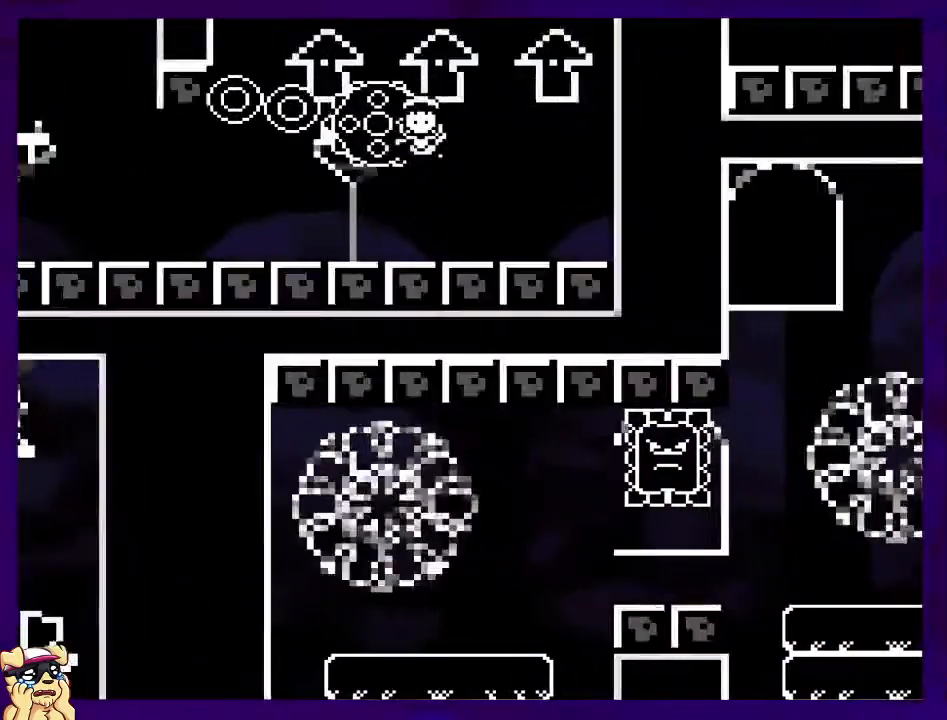
{"buttons": ["X"], "events": [[367, "A", "up"]]}
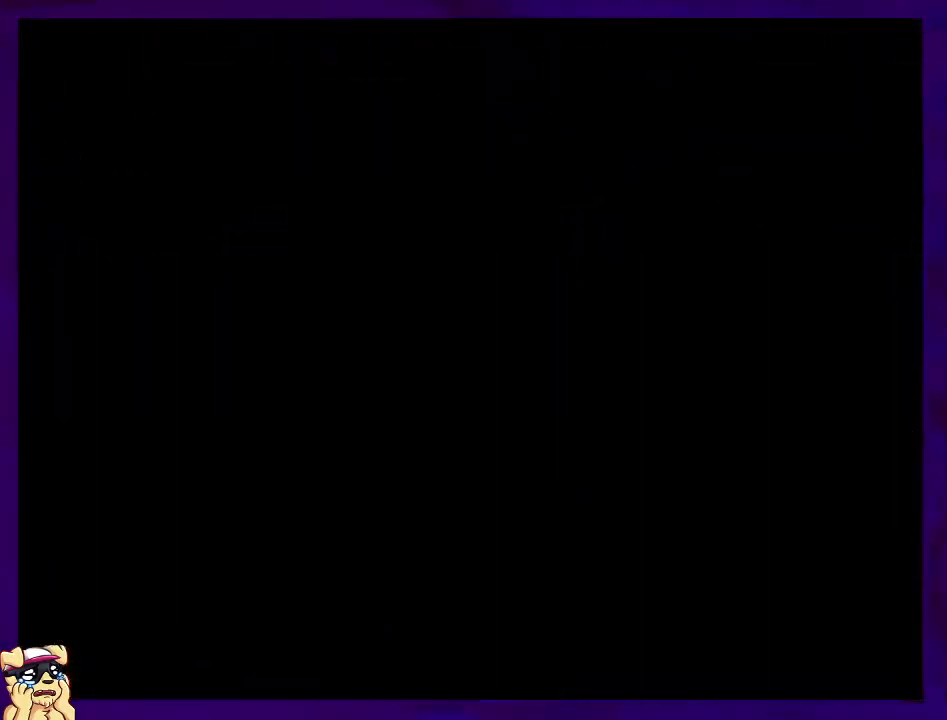
{"buttons": [], "events": [[217, "X", "up"]]}
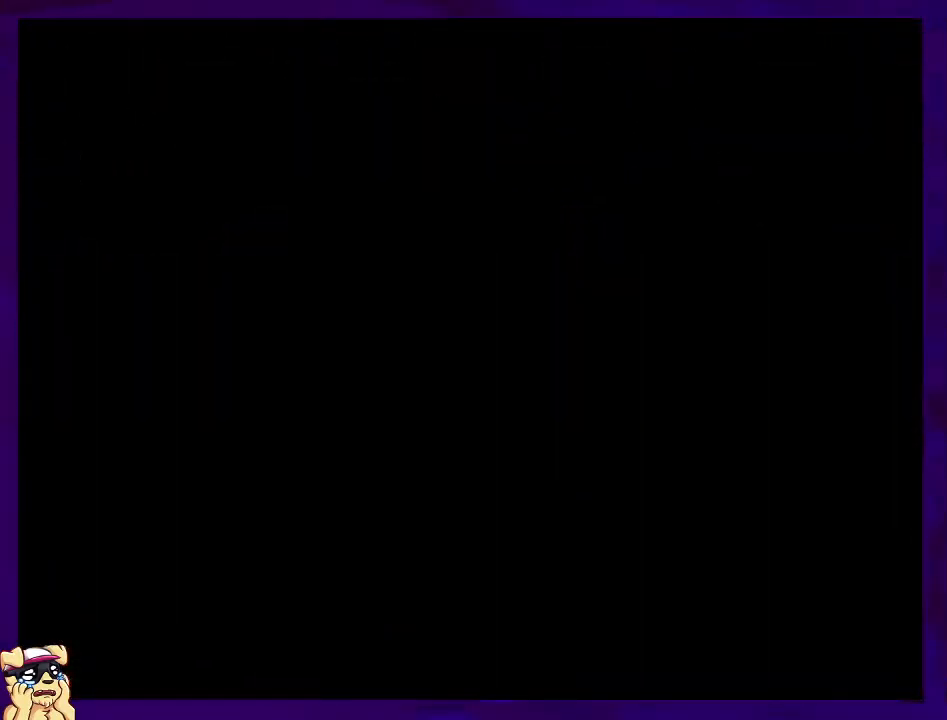
{"buttons": [], "events": []}
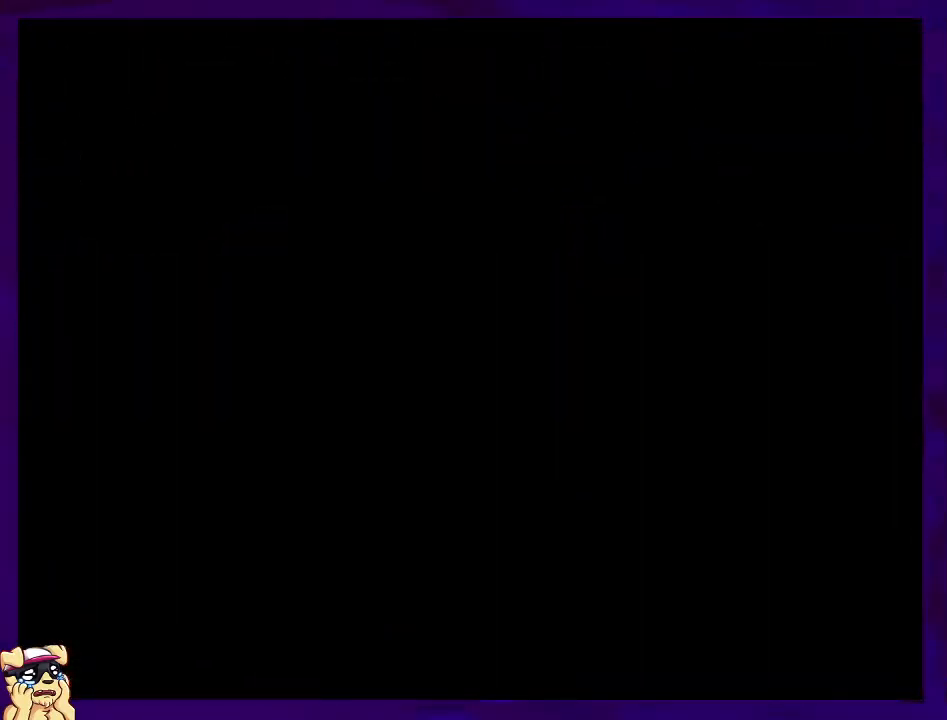
{"buttons": ["X"], "events": [[317, "X", "down"]]}
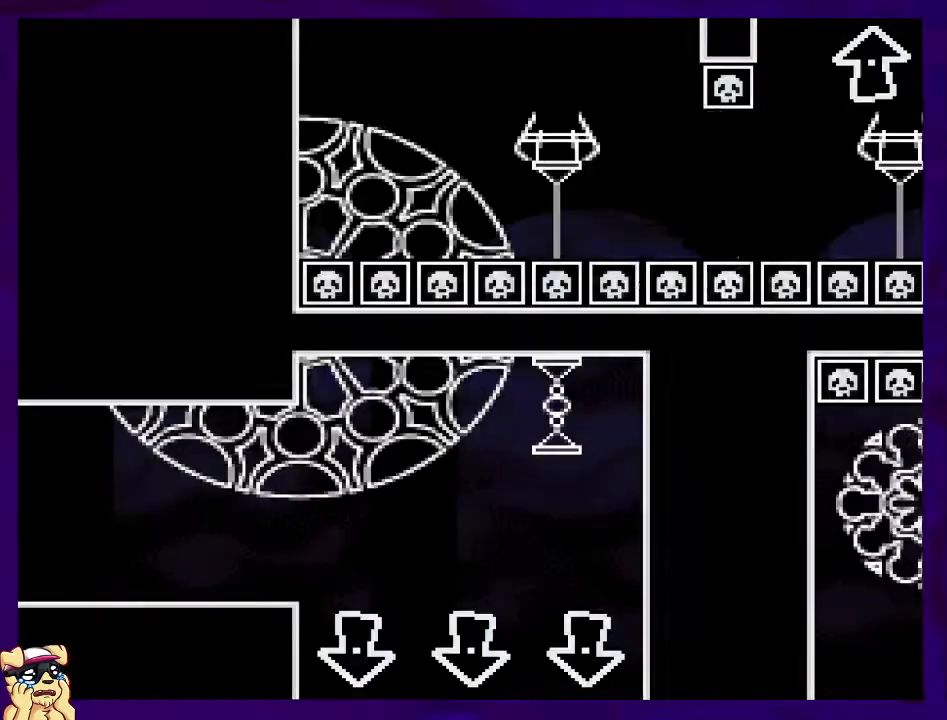
{"buttons": ["X", "DPAD_RIGHT"], "events": [[150, "DPAD_RIGHT", "down"]]}
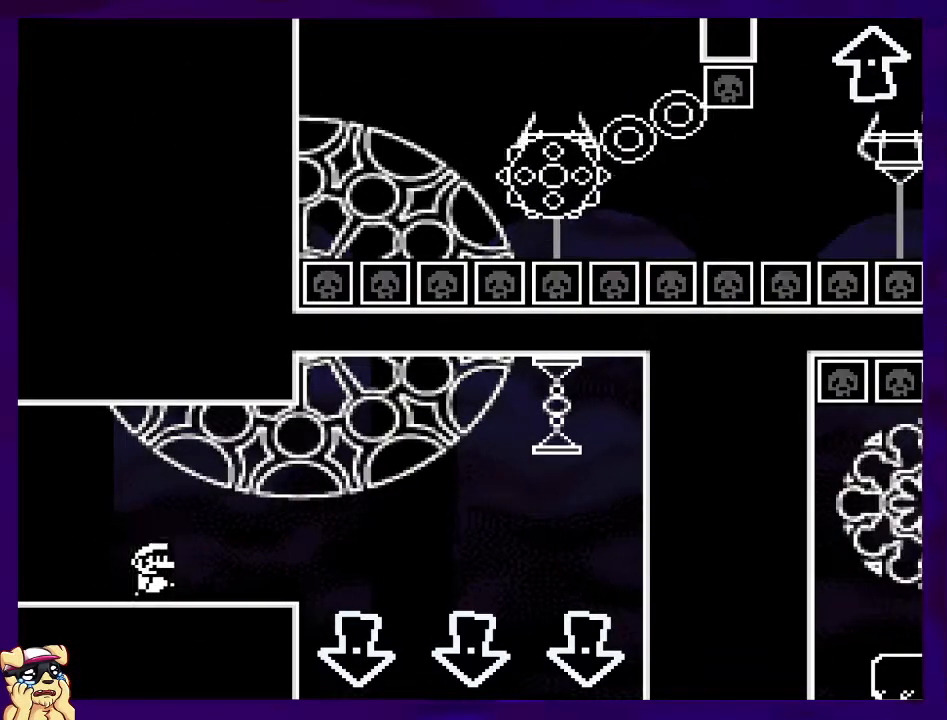
{"buttons": ["X"], "events": [[100, "A", "down"], [184, "A", "up"], [501, "DPAD_RIGHT", "up"]]}
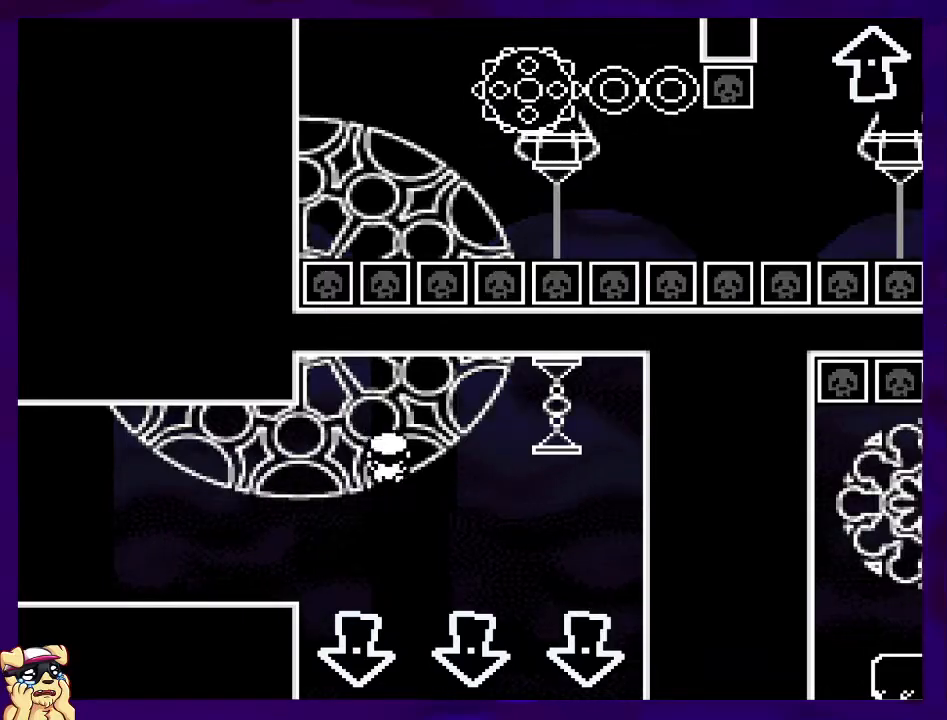
{"buttons": ["X", "DPAD_RIGHT"], "events": [[150, "DPAD_LEFT", "down"], [267, "DPAD_LEFT", "up"], [350, "DPAD_RIGHT", "down"], [367, "DPAD_UP", "down"], [400, "DPAD_UP", "up"]]}
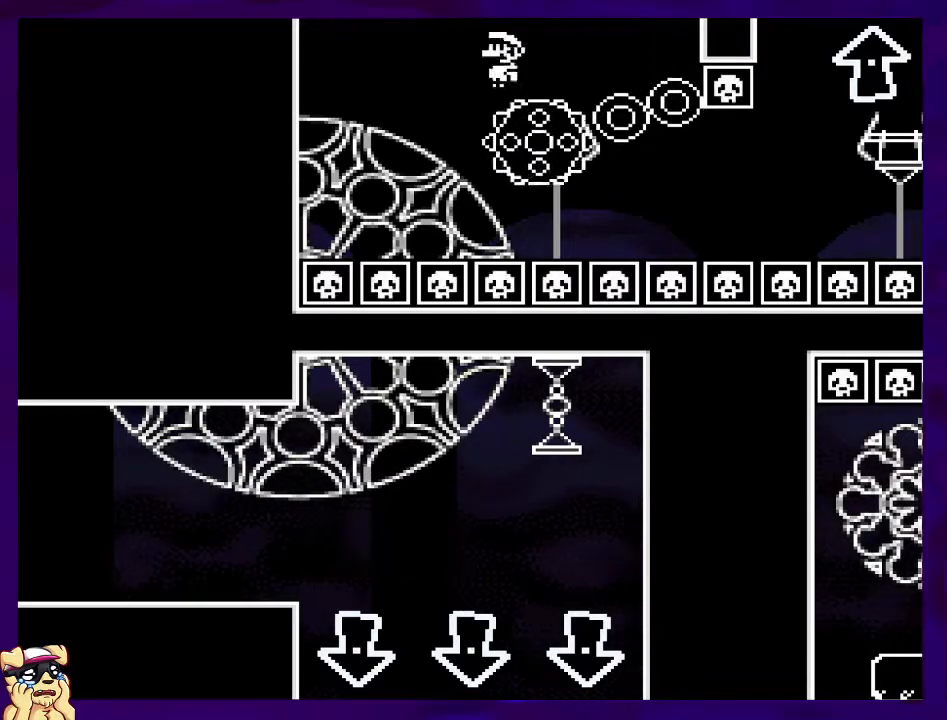
{"buttons": ["X"], "events": [[134, "DPAD_RIGHT", "up"]]}
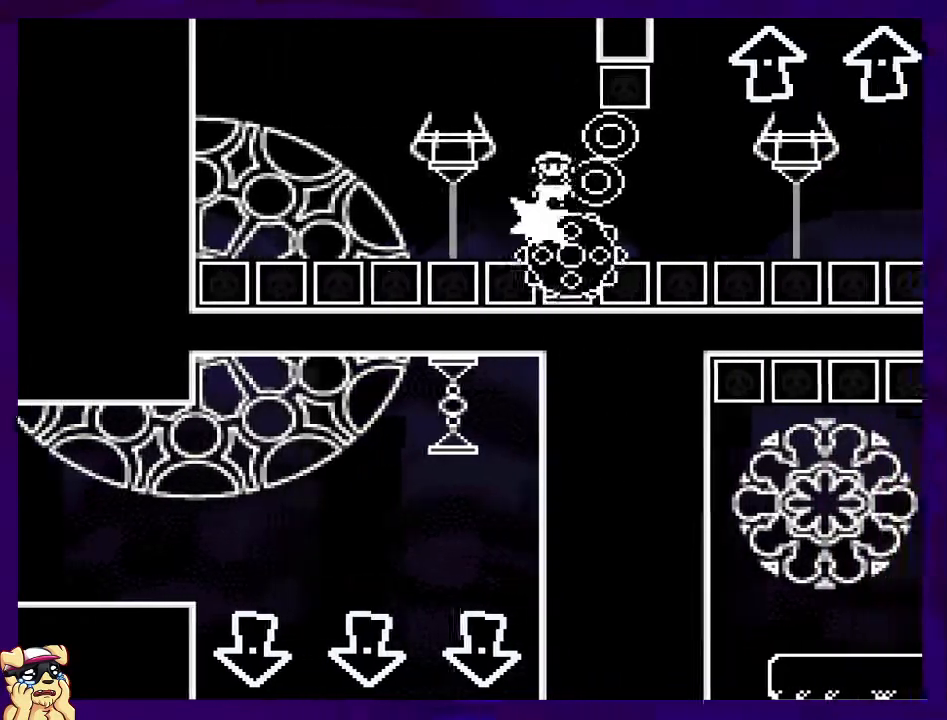
{"buttons": ["X"], "events": []}
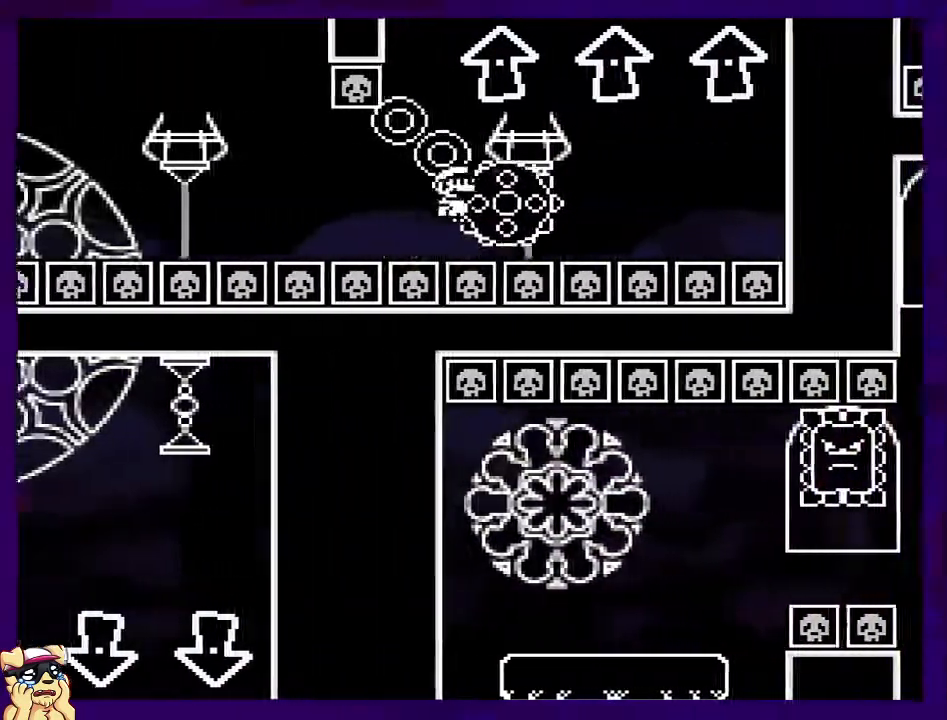
{"buttons": ["X"], "events": [[84, "A", "down"], [401, "A", "up"]]}
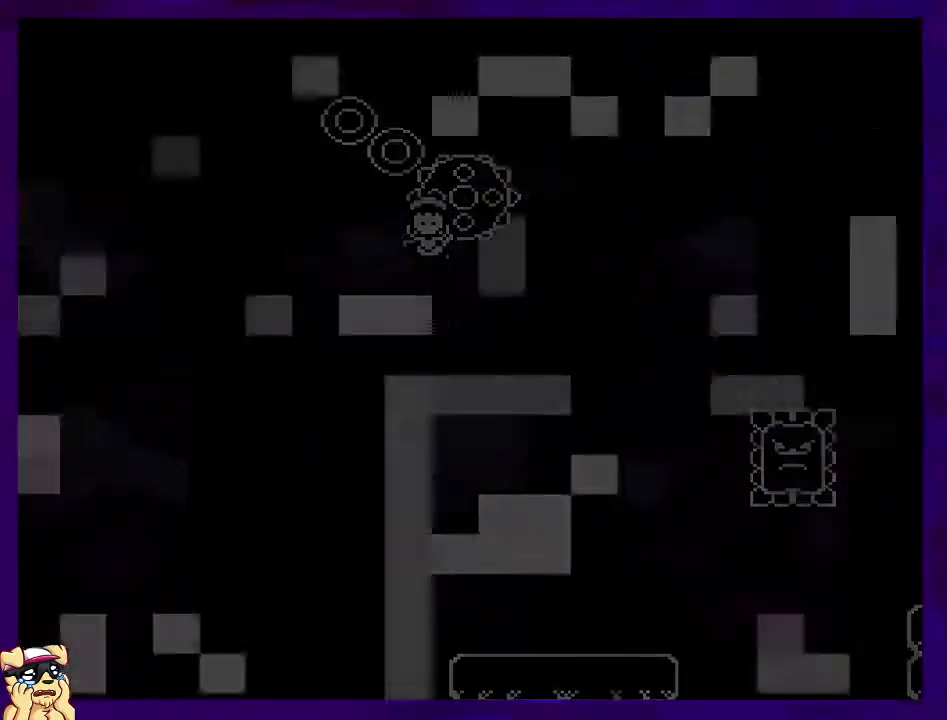
{"buttons": ["X"], "events": [[133, "DPAD_RIGHT", "down"], [484, "DPAD_RIGHT", "up"]]}